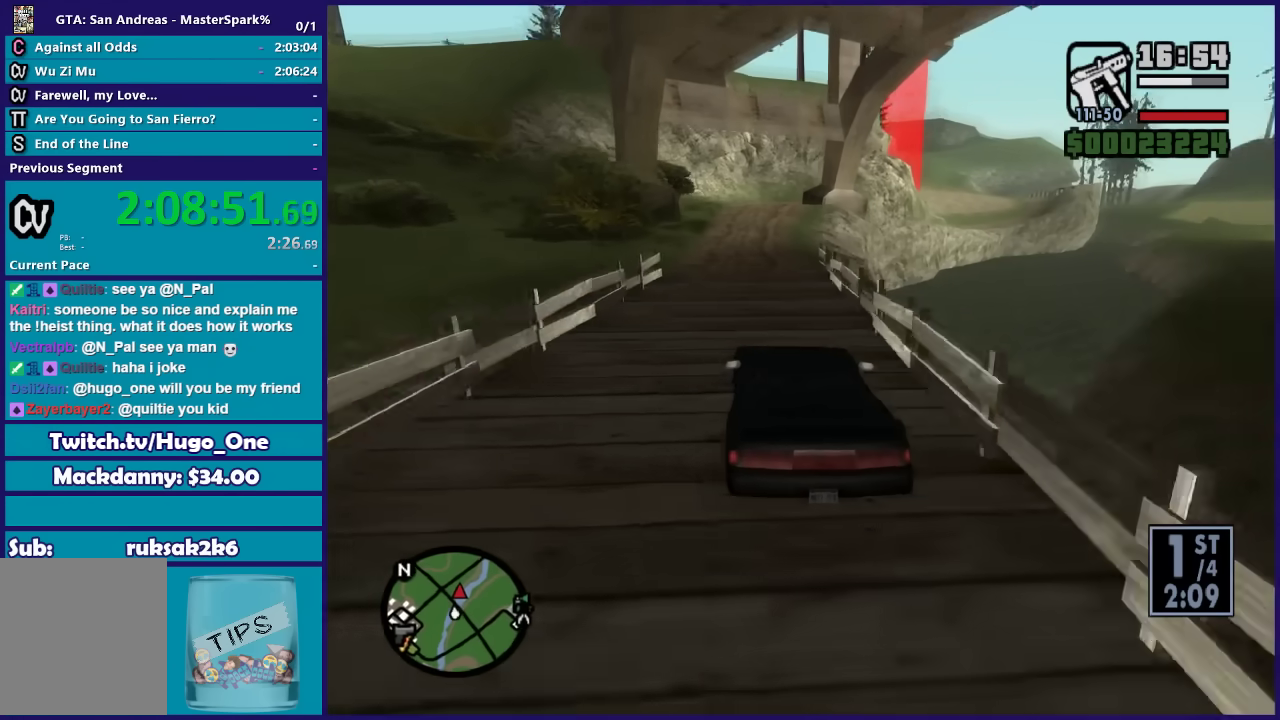
Gameplay with a controller (Xbox layout); each line is a JSON object with the inputs held at the frame after it. "button_events" lists button changes between this image and that frame as [ms after this image, input, new state], when the widget could be followed in between (sticks are given only as held states).
{"buttons": ["R2"], "left_stick": "right", "right_stick": "down", "button_events": []}
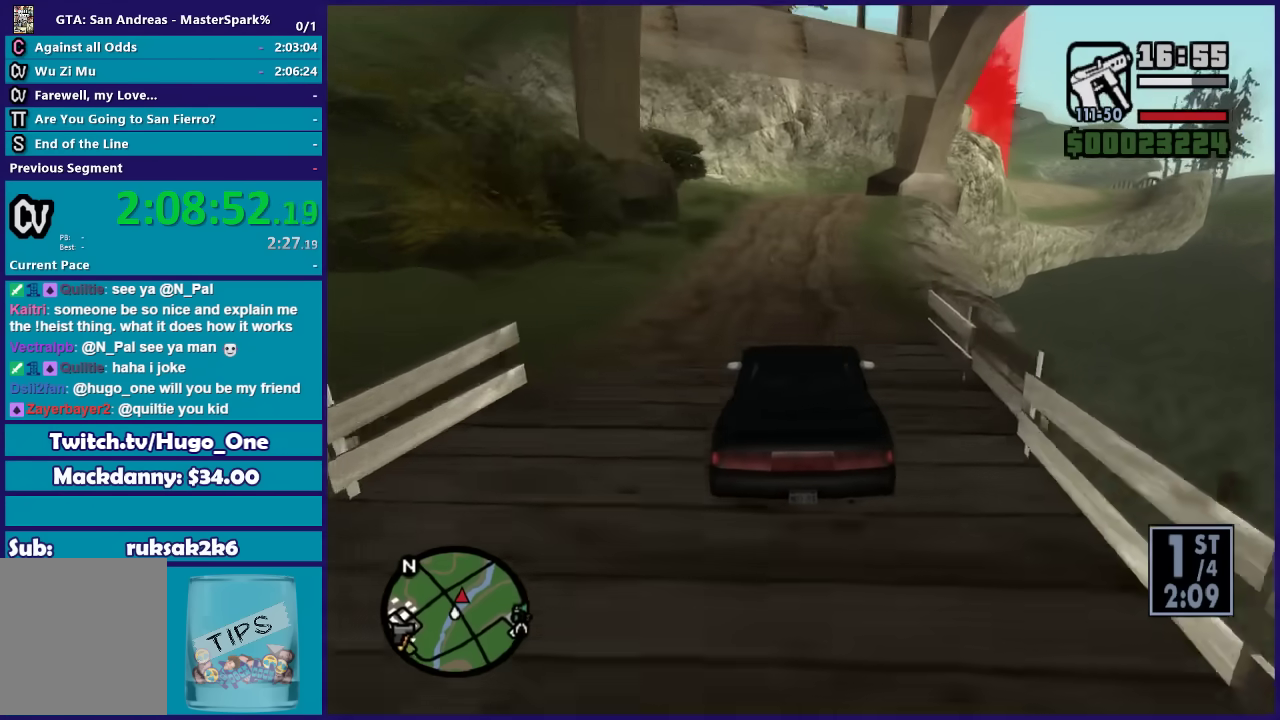
{"buttons": ["L2"], "left_stick": "center", "right_stick": "down", "button_events": [[401, "R2", "up"], [468, "L2", "down"]]}
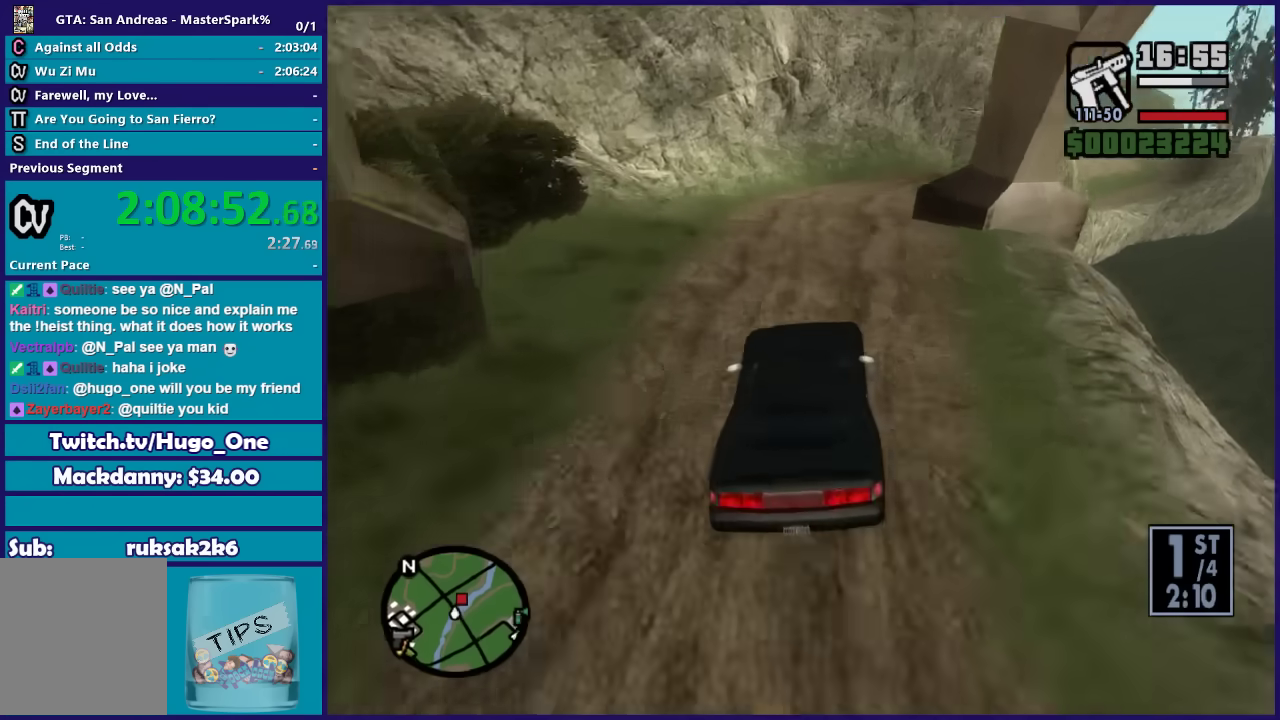
{"buttons": [], "left_stick": "right", "right_stick": "down", "button_events": [[167, "L2", "up"]]}
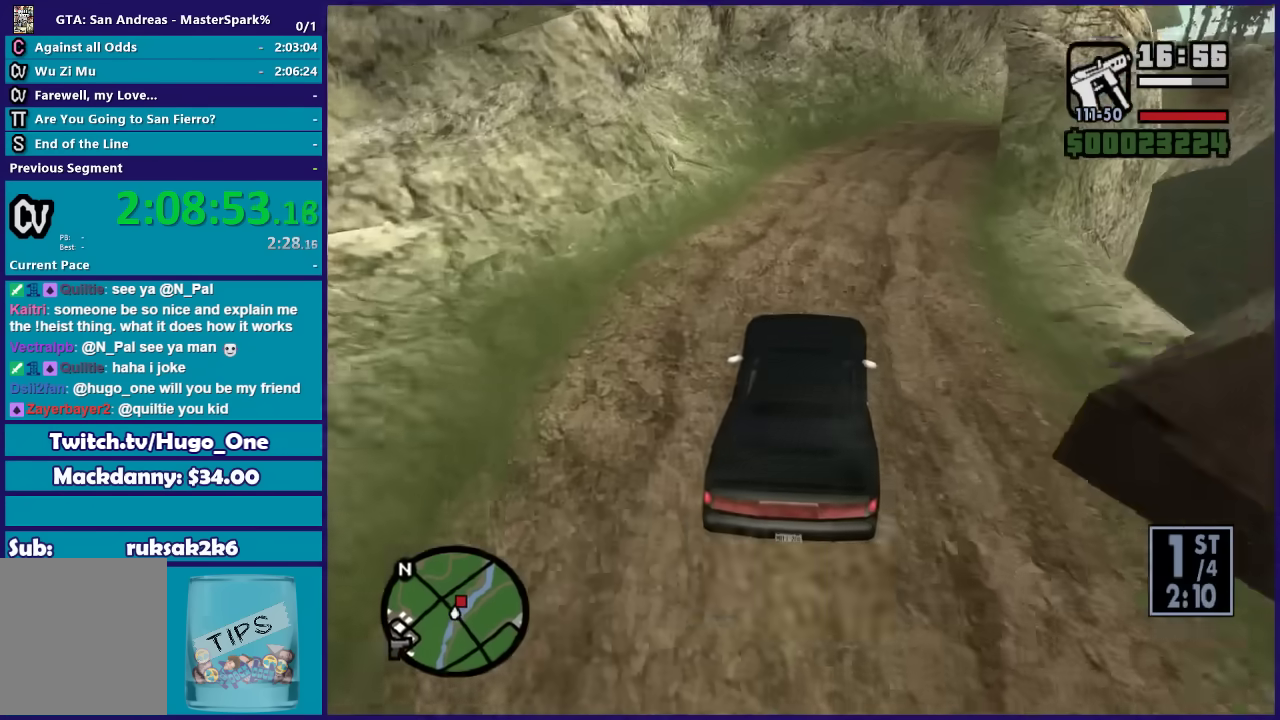
{"buttons": [], "left_stick": "right", "right_stick": "down-right", "button_events": []}
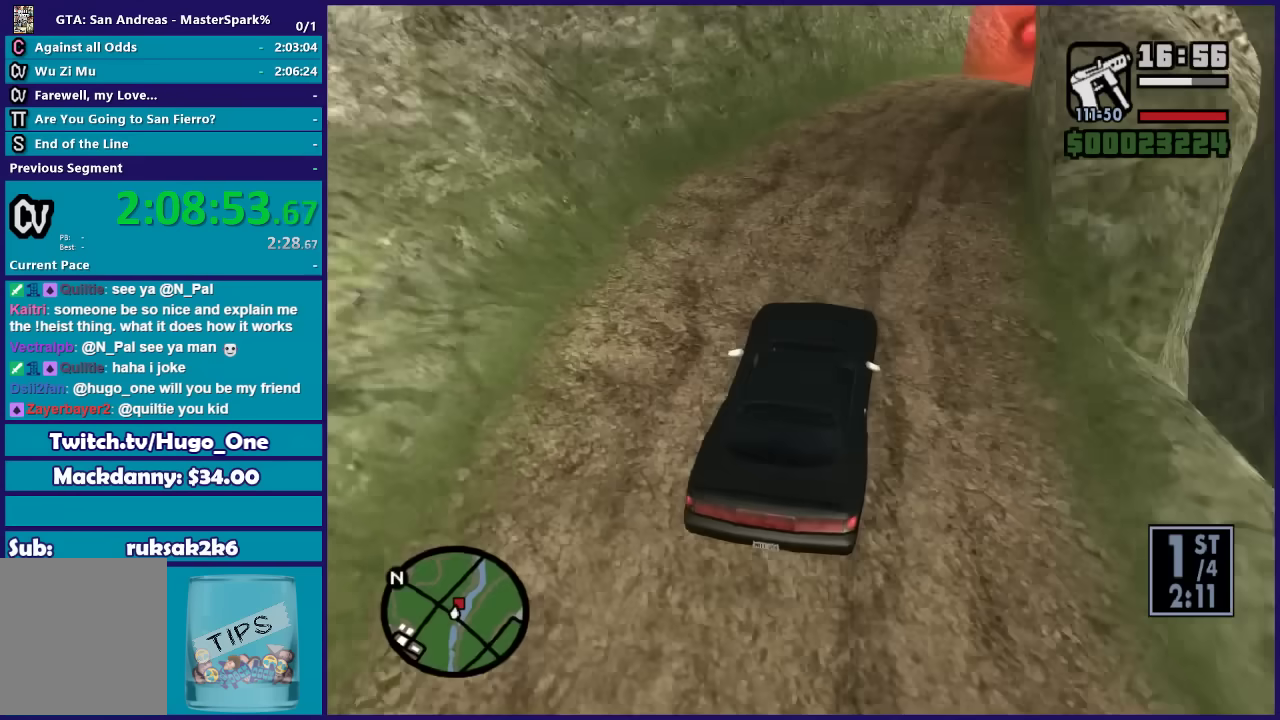
{"buttons": ["R2"], "left_stick": "center", "right_stick": "down-right", "button_events": [[67, "R2", "down"]]}
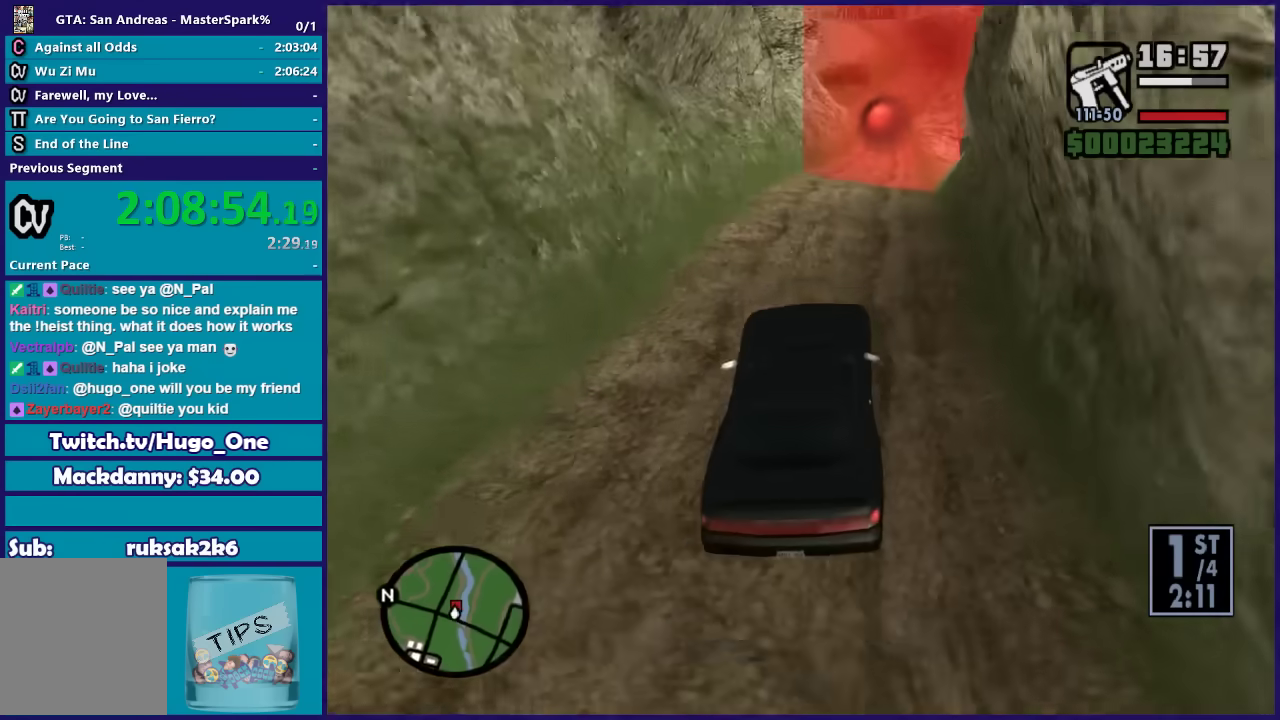
{"buttons": ["R2"], "left_stick": "right", "right_stick": "down-right", "button_events": []}
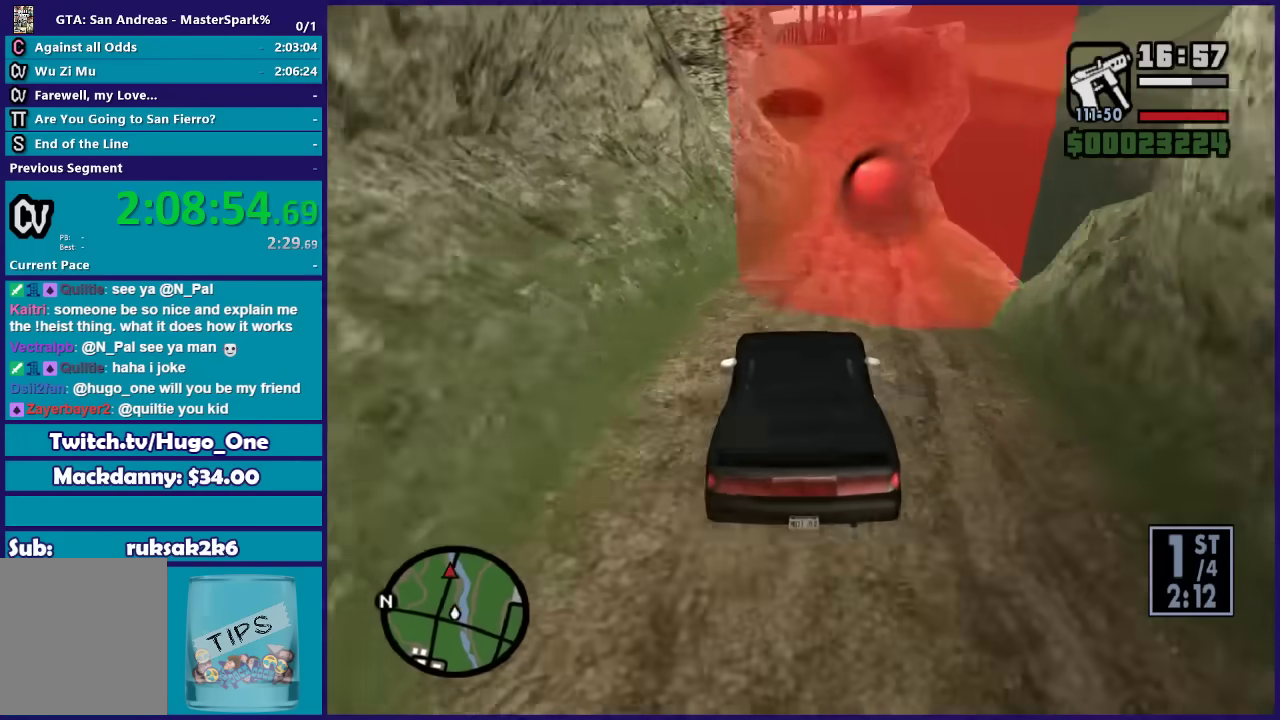
{"buttons": ["R2"], "left_stick": "right", "right_stick": "down-right", "button_events": []}
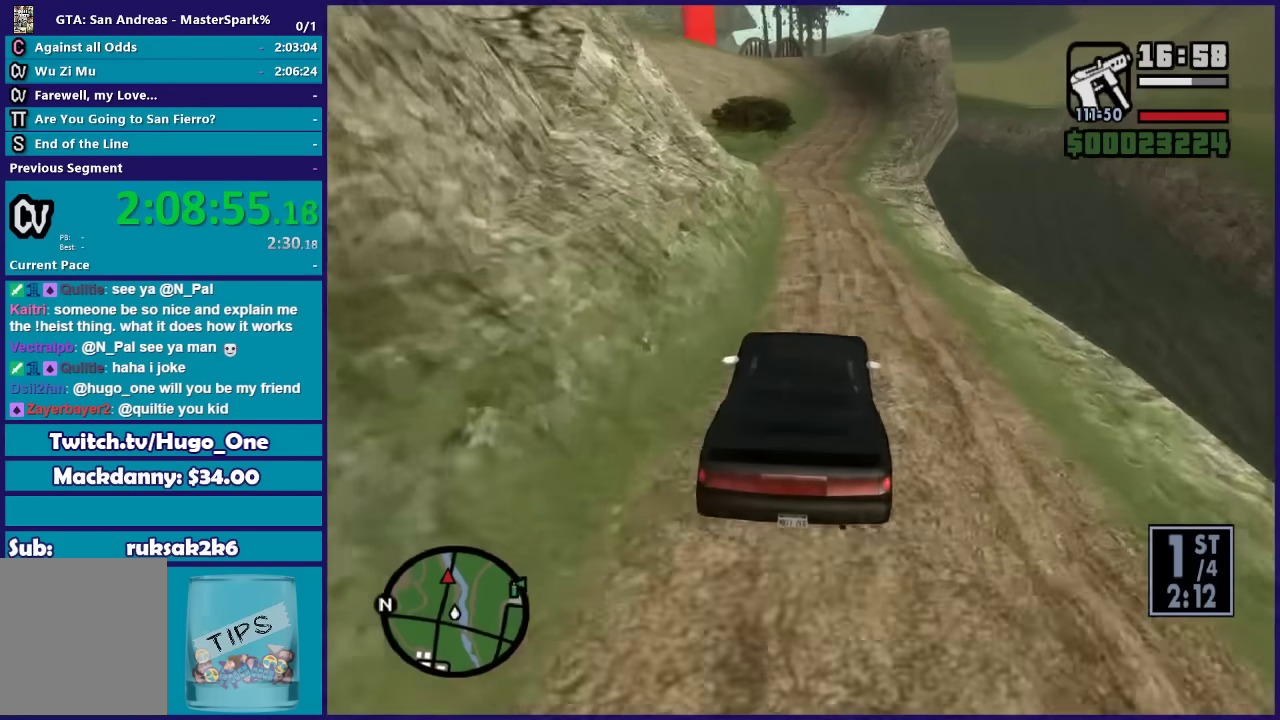
{"buttons": ["R2"], "left_stick": "center", "right_stick": "down", "button_events": []}
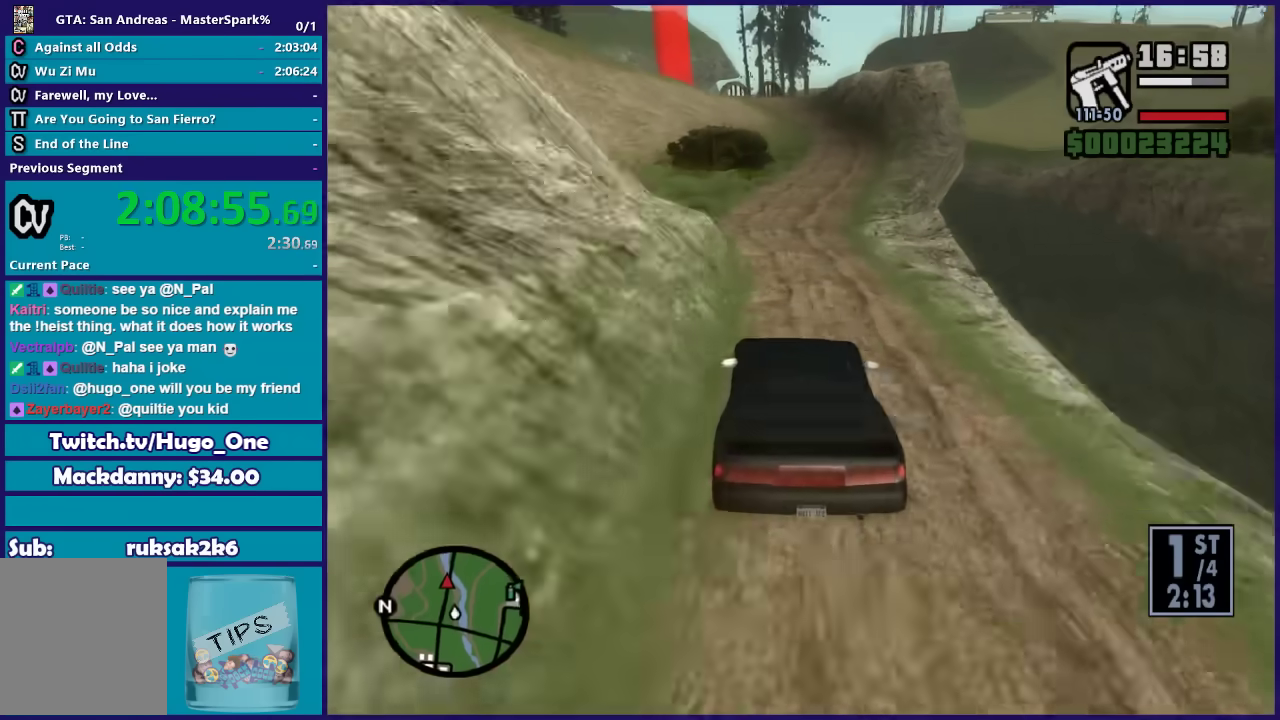
{"buttons": ["R2"], "left_stick": "down-right", "right_stick": "down", "button_events": []}
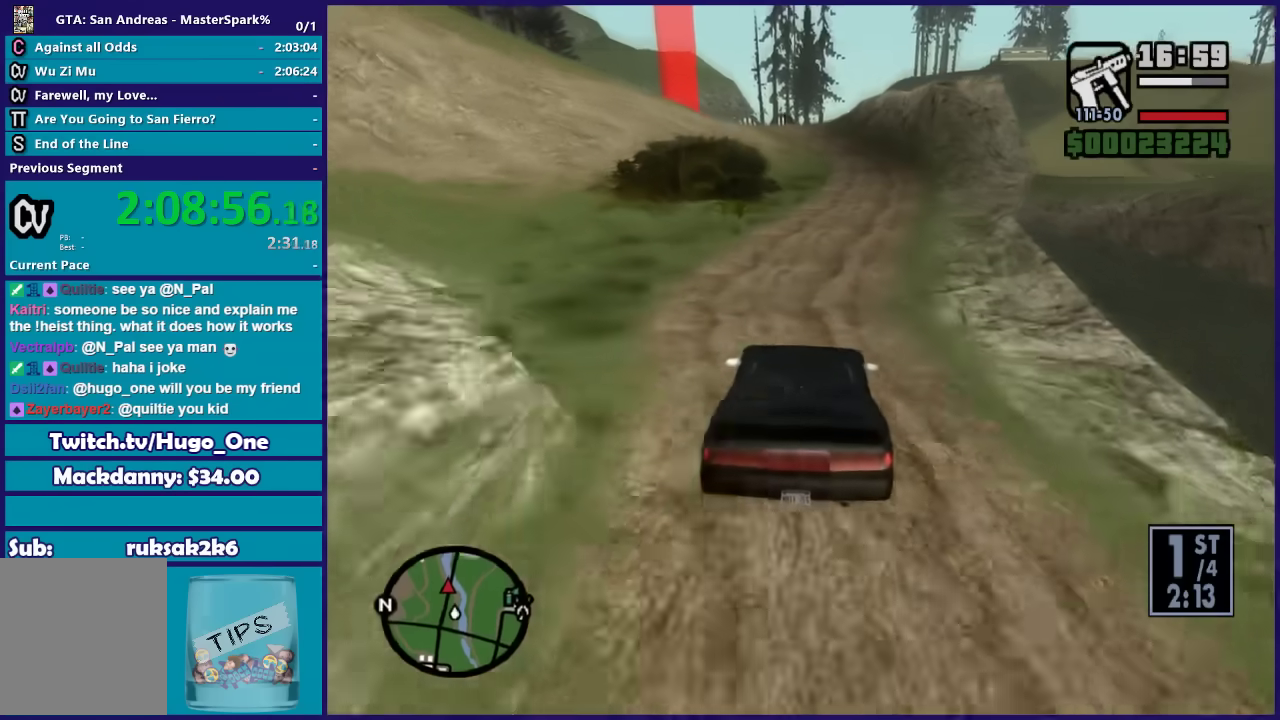
{"buttons": ["R2"], "left_stick": "left", "right_stick": "down-left", "button_events": []}
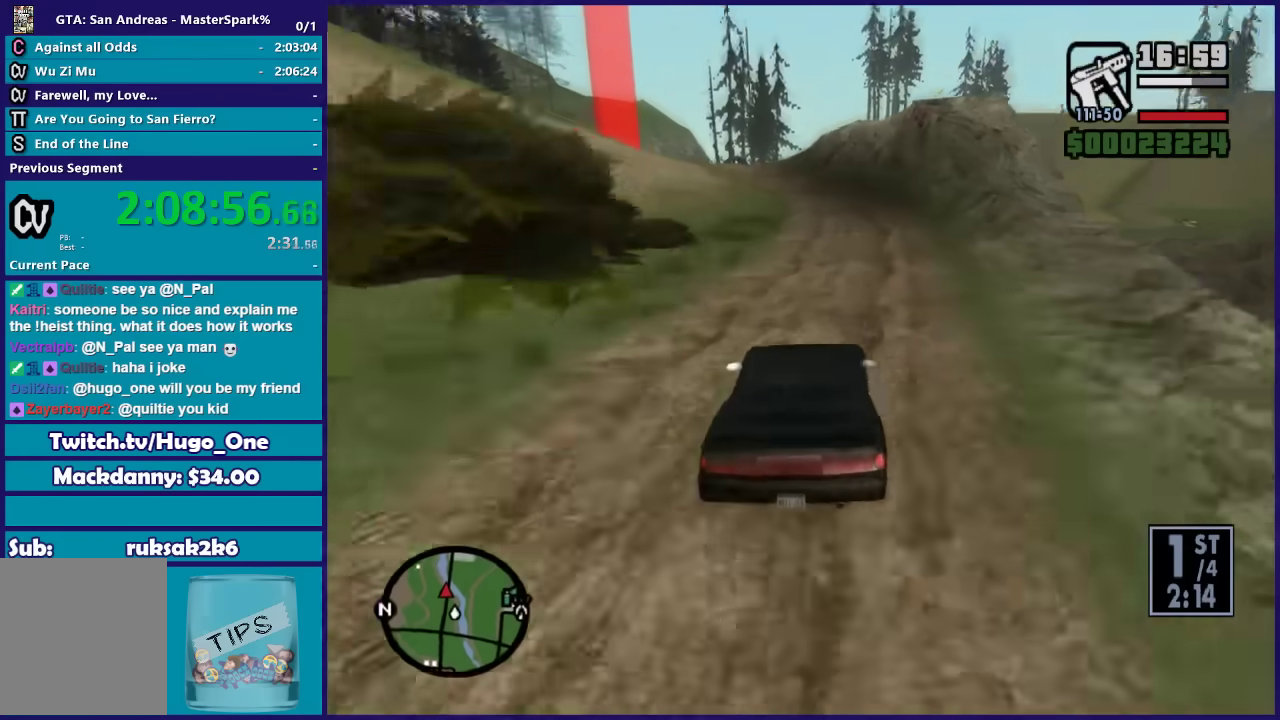
{"buttons": ["R2"], "left_stick": "left", "right_stick": "down-left", "button_events": []}
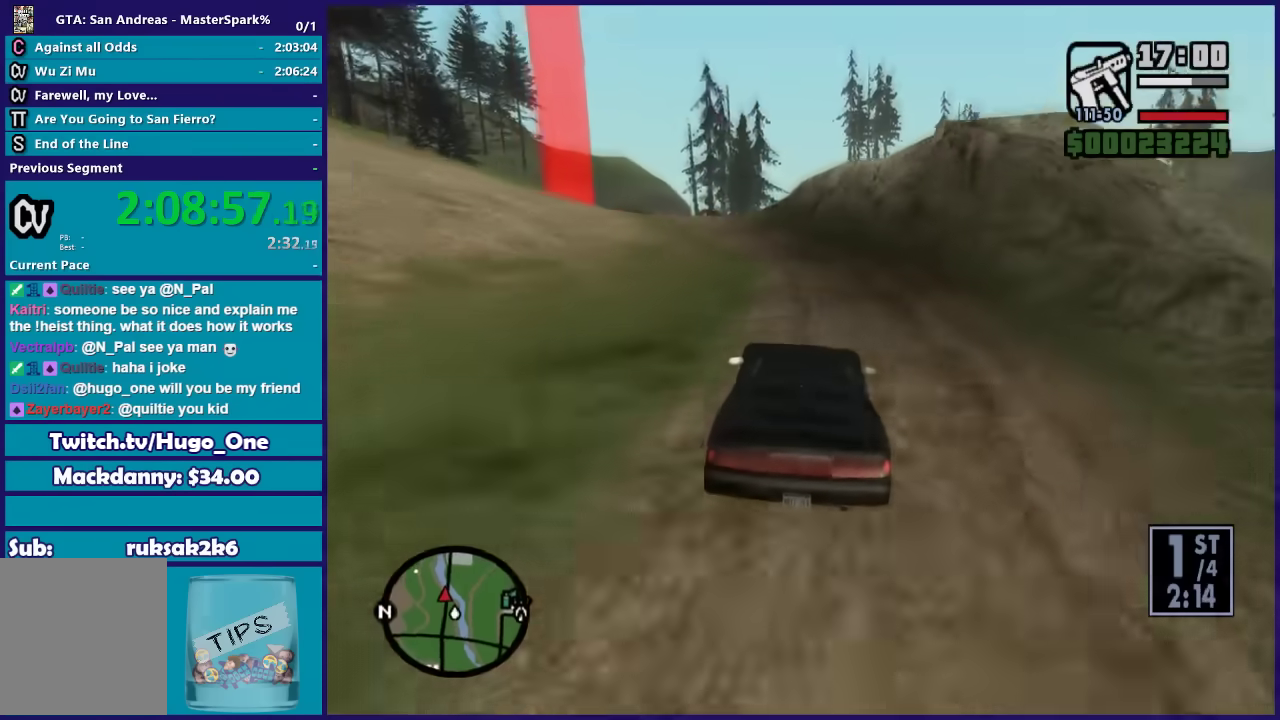
{"buttons": [], "left_stick": "center", "right_stick": "down-left", "button_events": [[267, "R2", "up"]]}
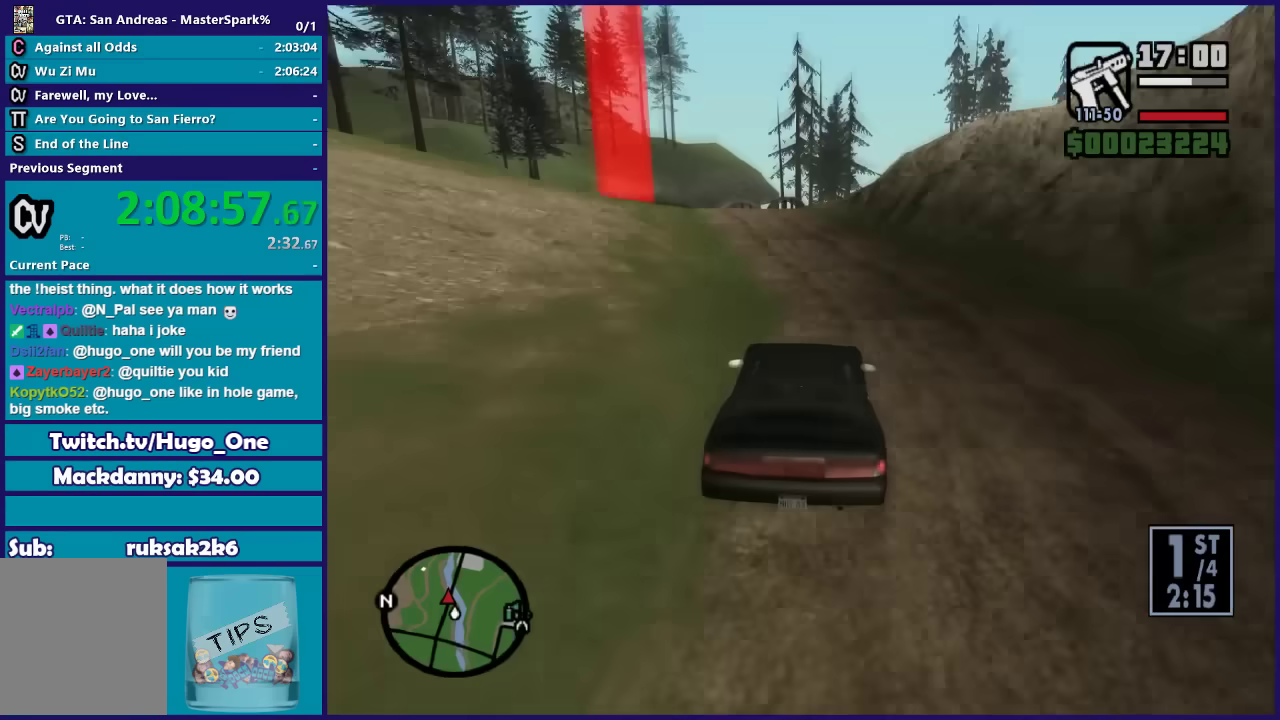
{"buttons": [], "left_stick": "center", "right_stick": "down-left", "button_events": []}
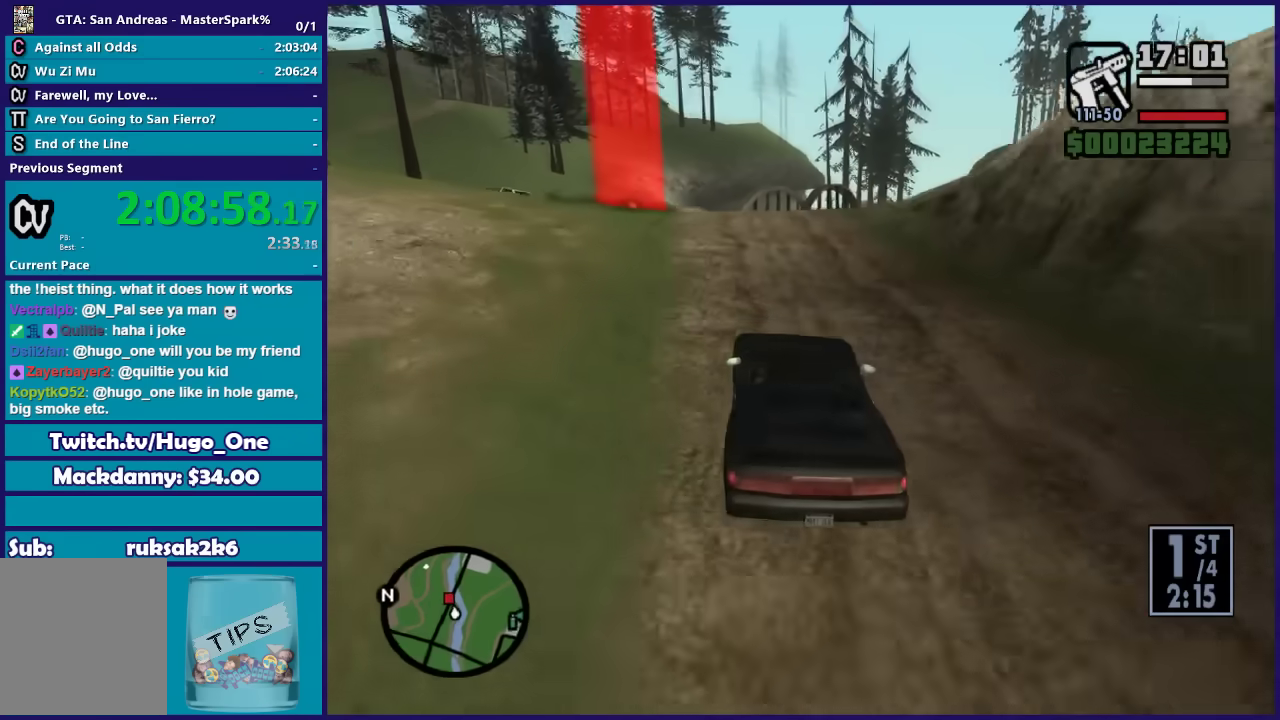
{"buttons": ["R2"], "left_stick": "left", "right_stick": "down-left", "button_events": [[134, "R2", "down"]]}
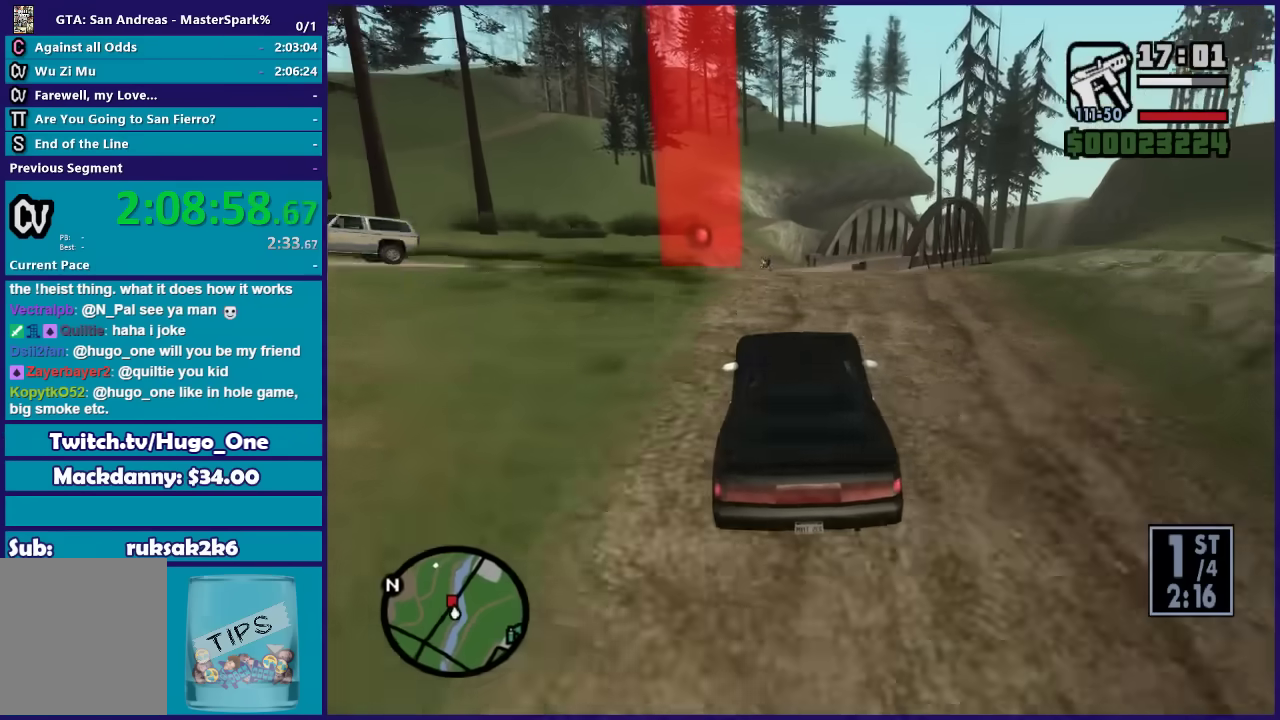
{"buttons": ["R2"], "left_stick": "right", "right_stick": "down-left", "button_events": []}
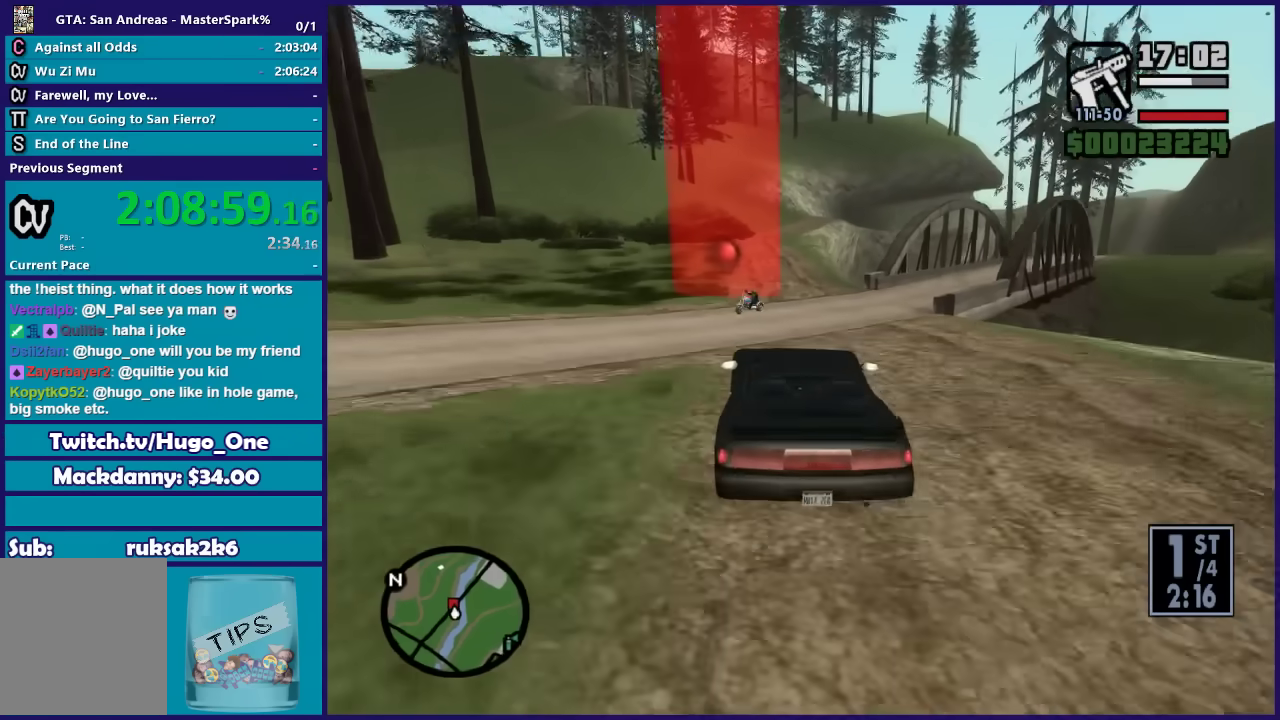
{"buttons": ["R2"], "left_stick": "center", "right_stick": "down", "button_events": []}
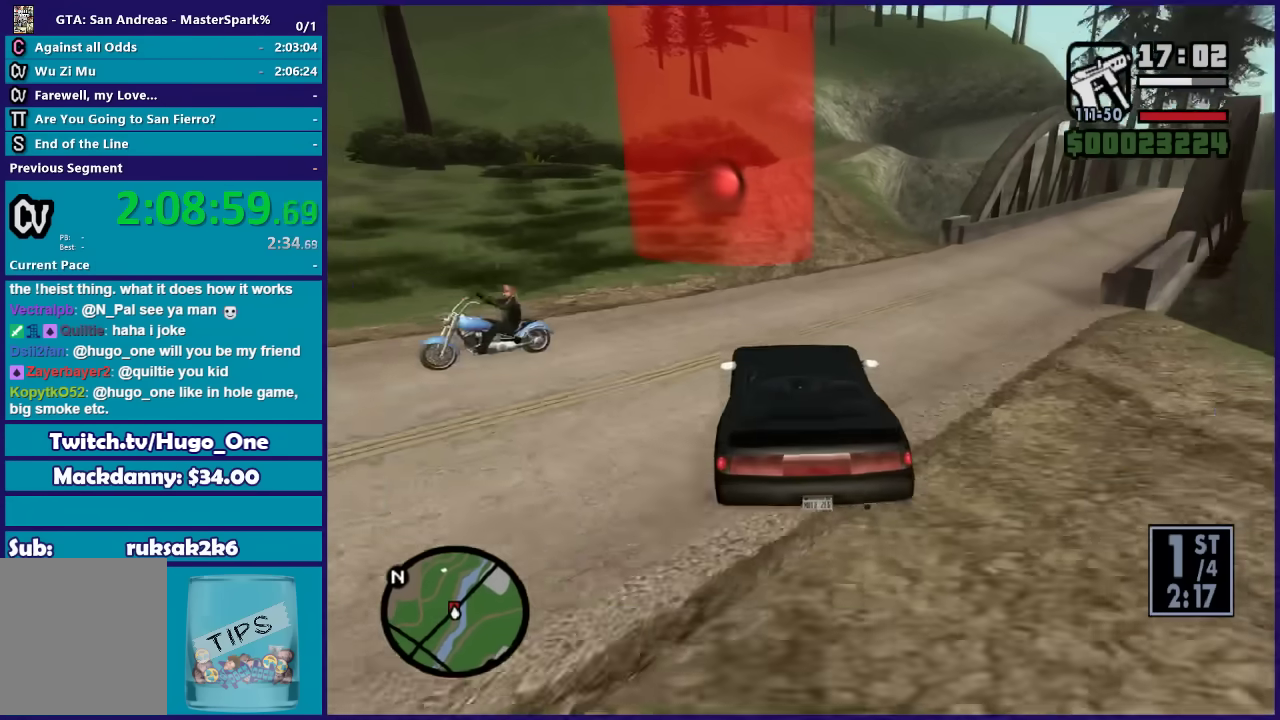
{"buttons": ["R2"], "left_stick": "right", "right_stick": "center", "button_events": []}
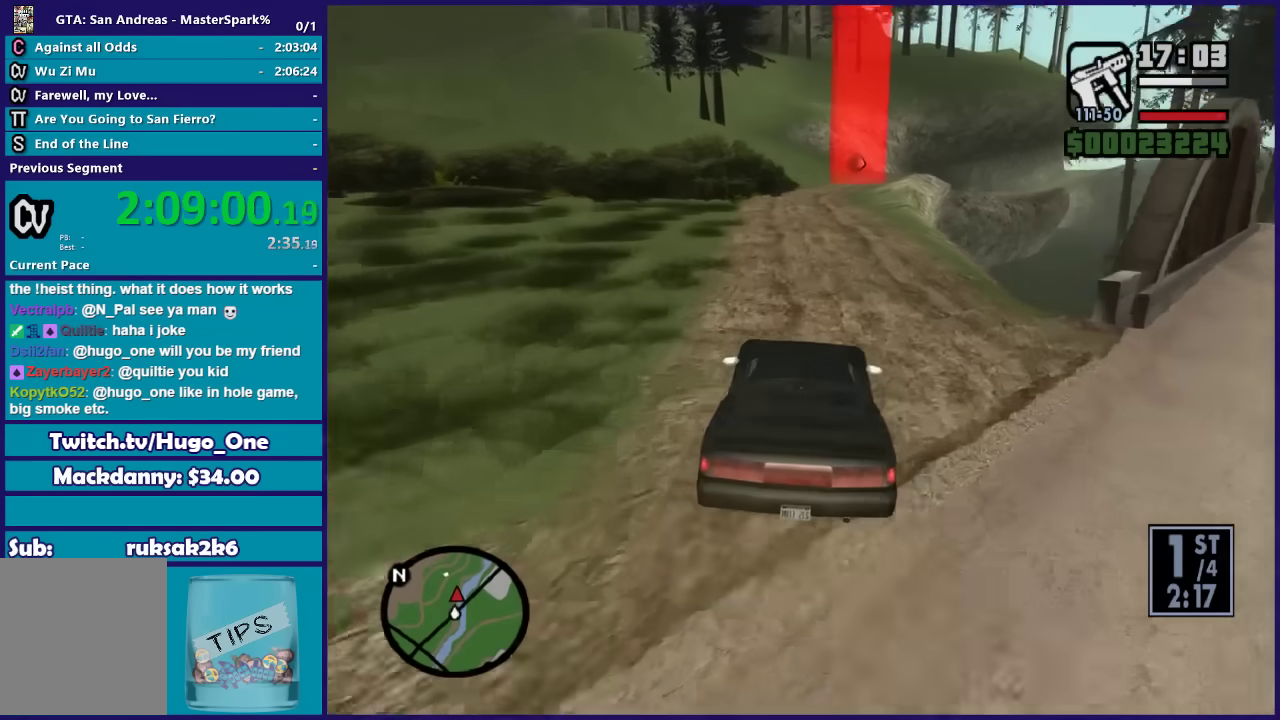
{"buttons": ["R2"], "left_stick": "center", "right_stick": "center", "button_events": []}
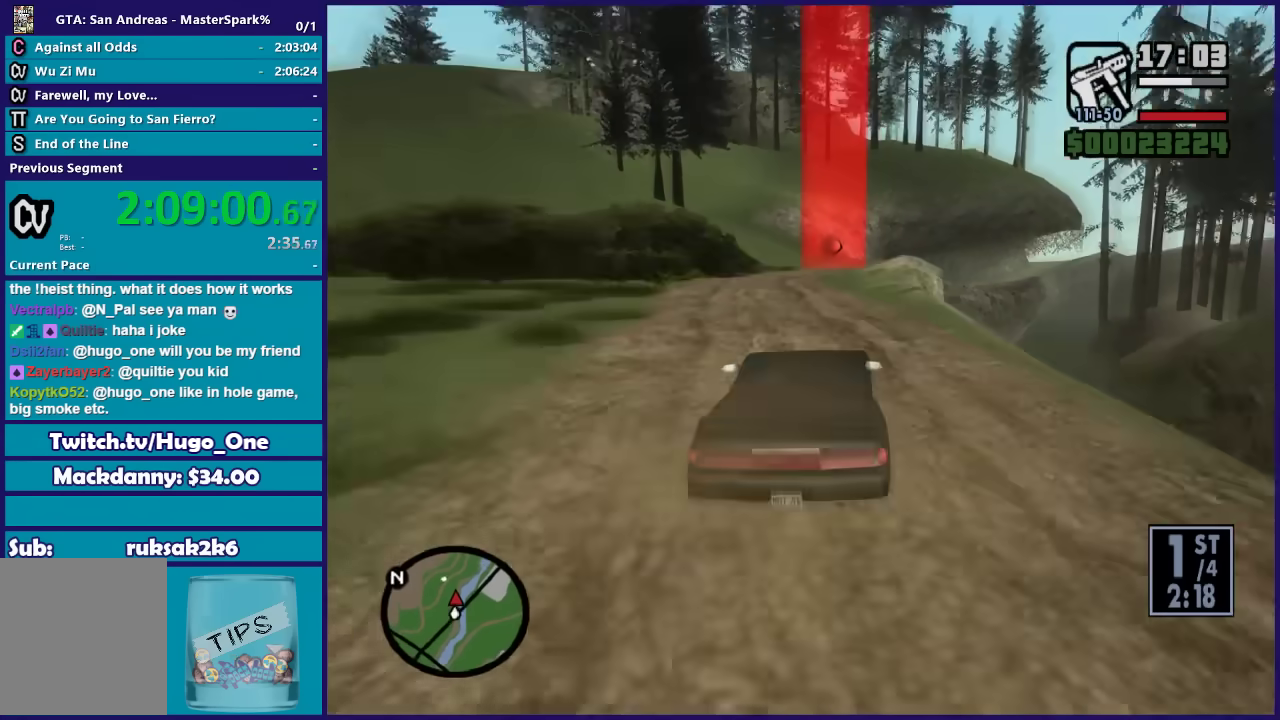
{"buttons": ["R2"], "left_stick": "center", "right_stick": "down-right", "button_events": []}
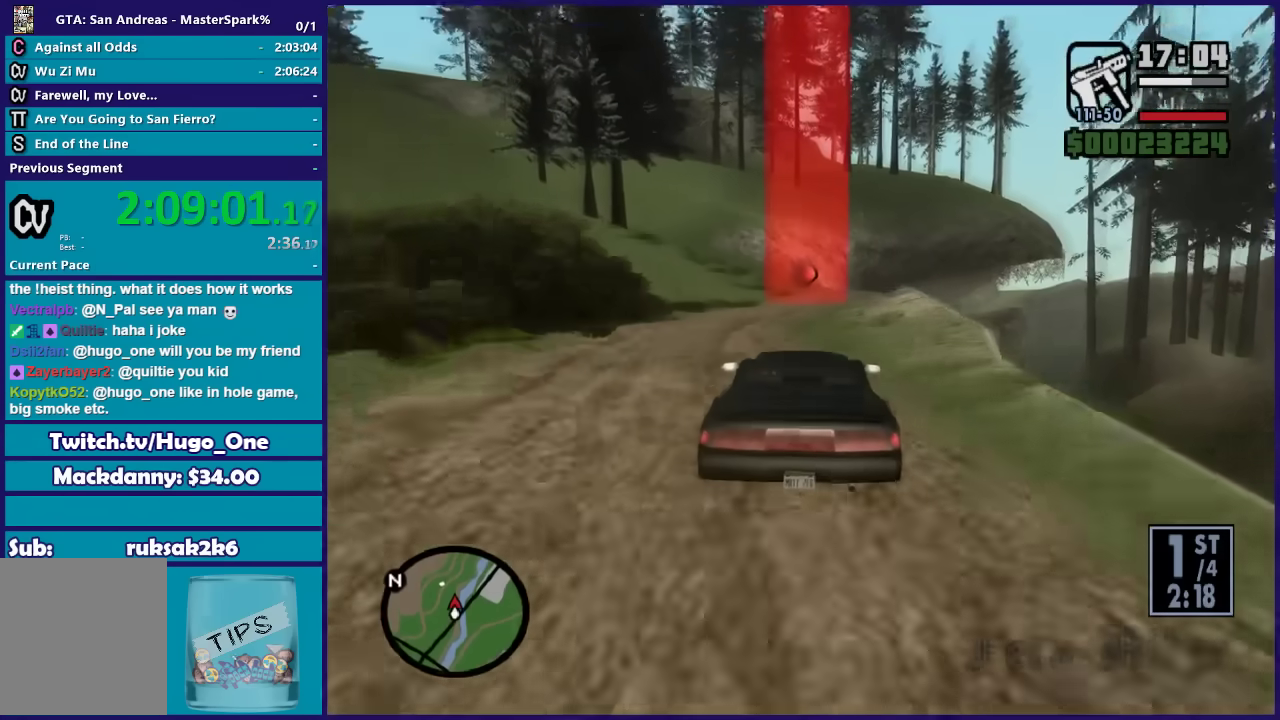
{"buttons": ["R2"], "left_stick": "center", "right_stick": "down-right", "button_events": []}
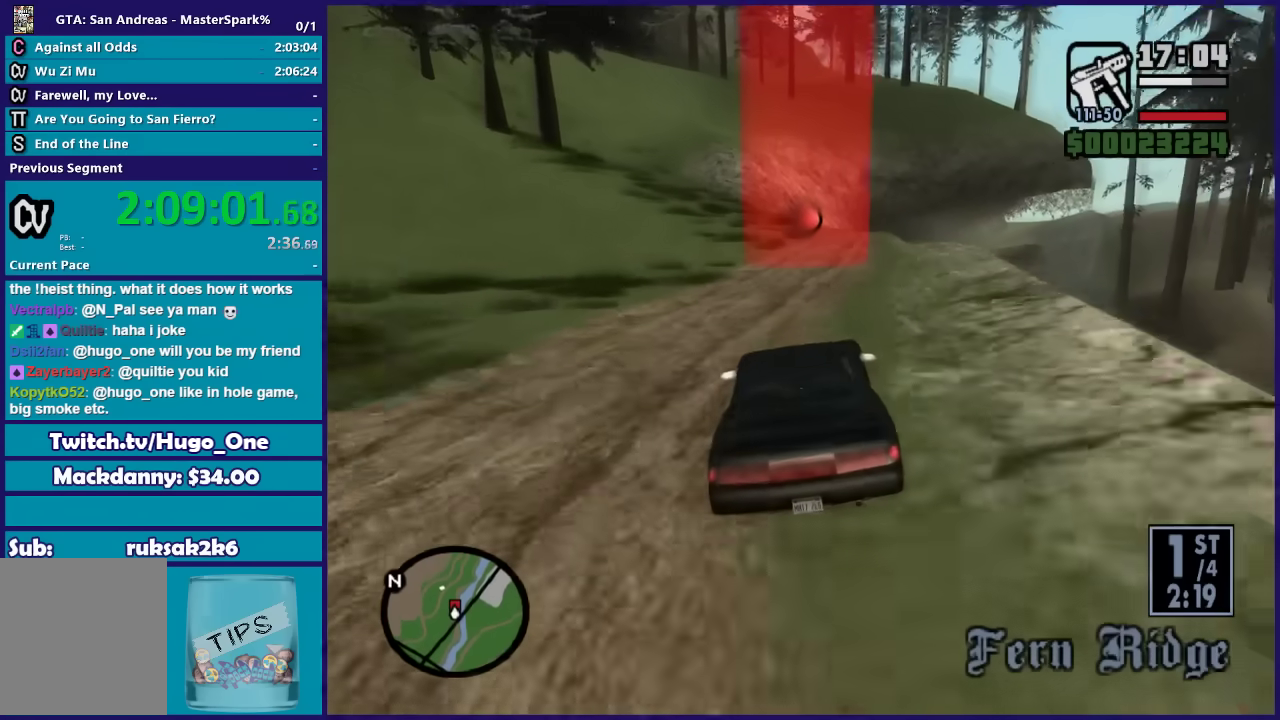
{"buttons": ["R2"], "left_stick": "center", "right_stick": "down", "button_events": []}
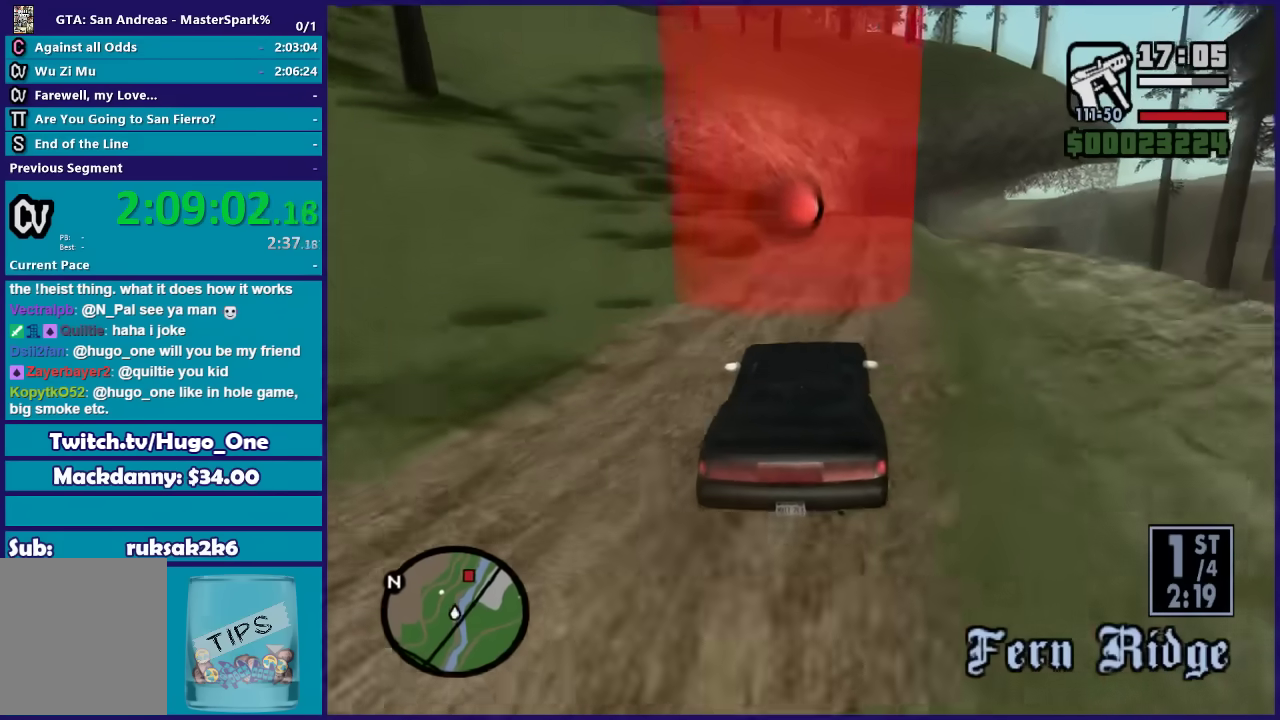
{"buttons": ["R2"], "left_stick": "center", "right_stick": "down", "button_events": []}